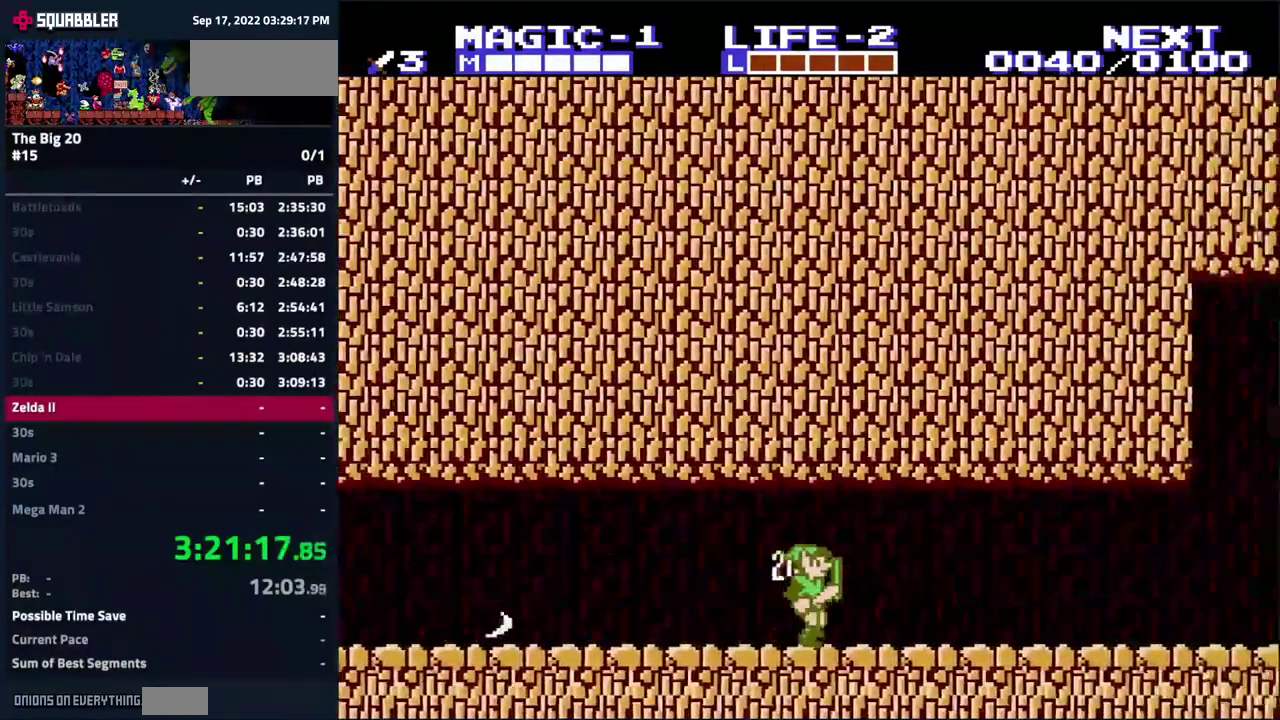
Gameplay with a controller (Nintendo layout); each line is a JSON object with the inputs held at the frame after it. "events" lists button and stick changes between this image and that frame as [ms after this image, input, new state], when the widget could be followed in between. Not read: DPAD_LEFT L3 R3.
{"buttons": ["DPAD_RIGHT"], "events": []}
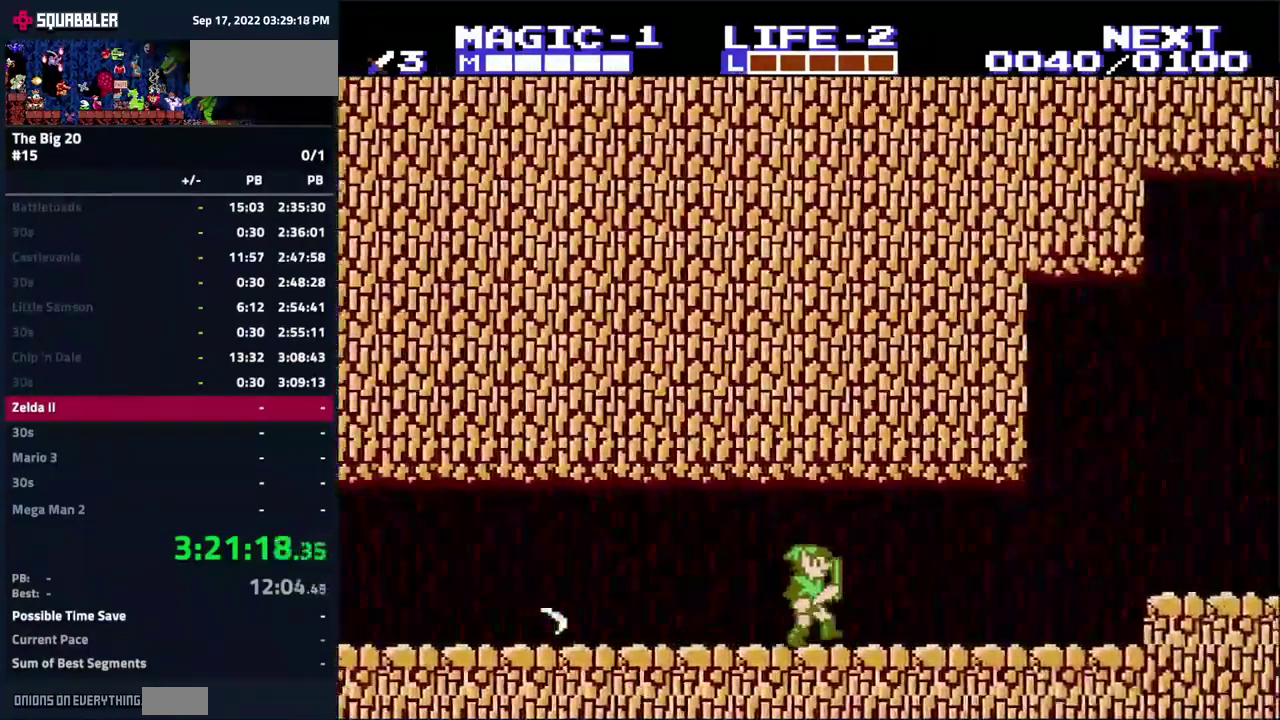
{"buttons": ["DPAD_RIGHT"], "events": []}
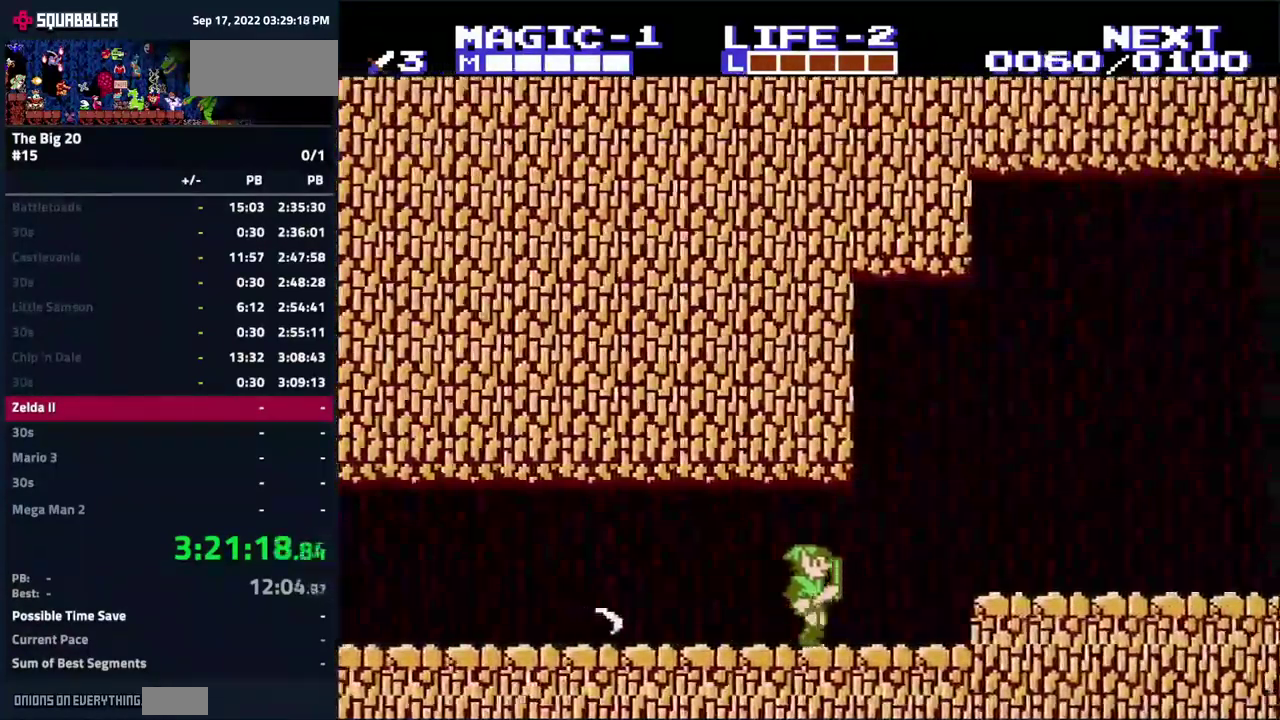
{"buttons": ["A", "DPAD_RIGHT"], "events": [[183, "A", "down"]]}
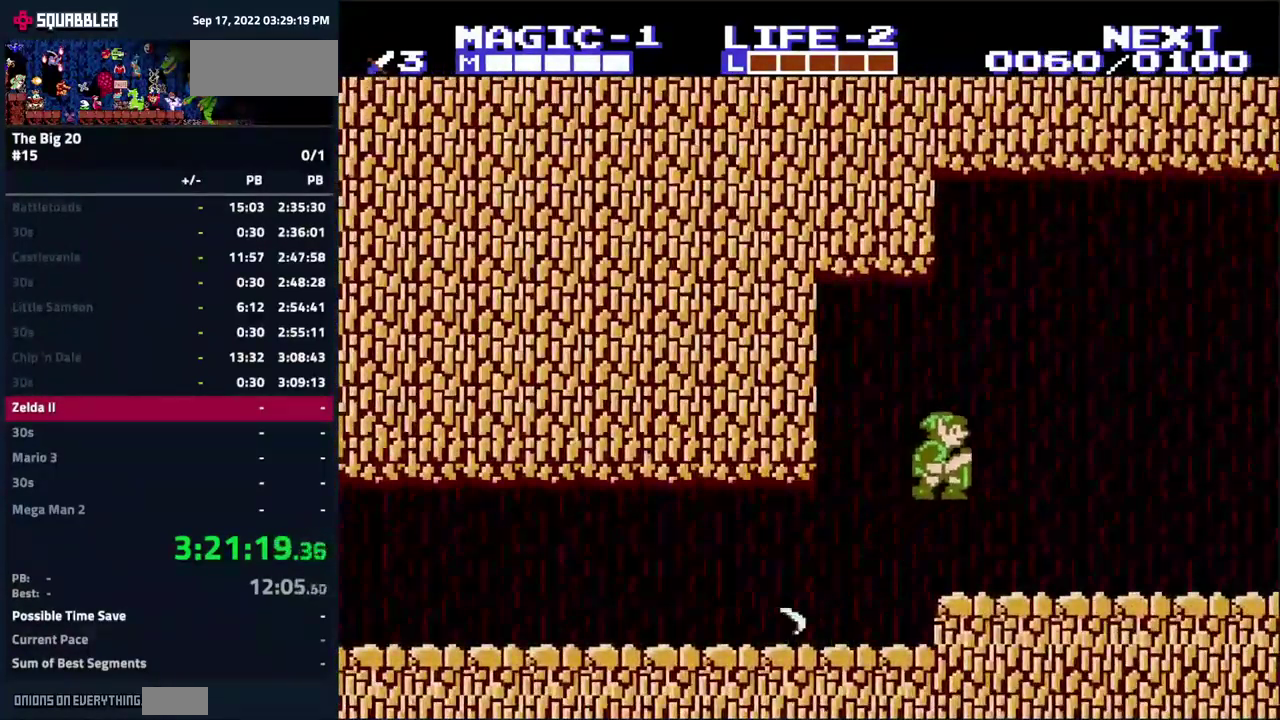
{"buttons": ["DPAD_RIGHT"], "events": [[183, "A", "up"]]}
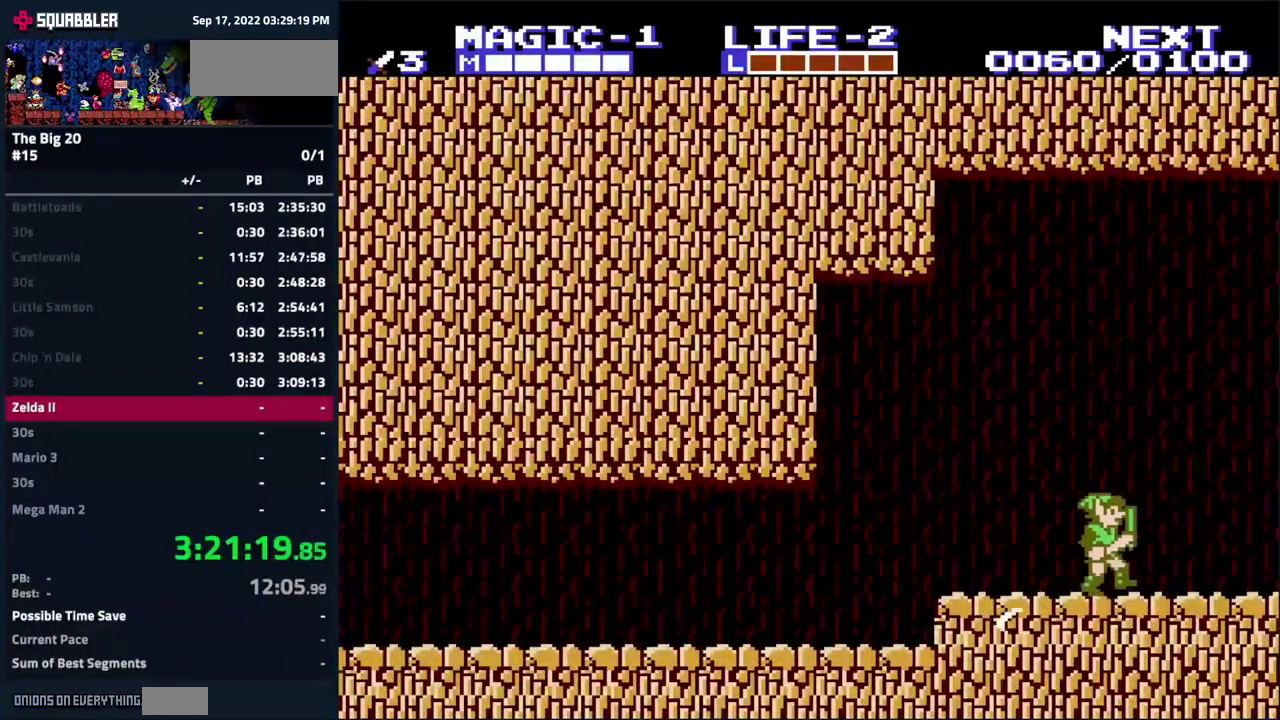
{"buttons": ["DPAD_RIGHT"], "events": []}
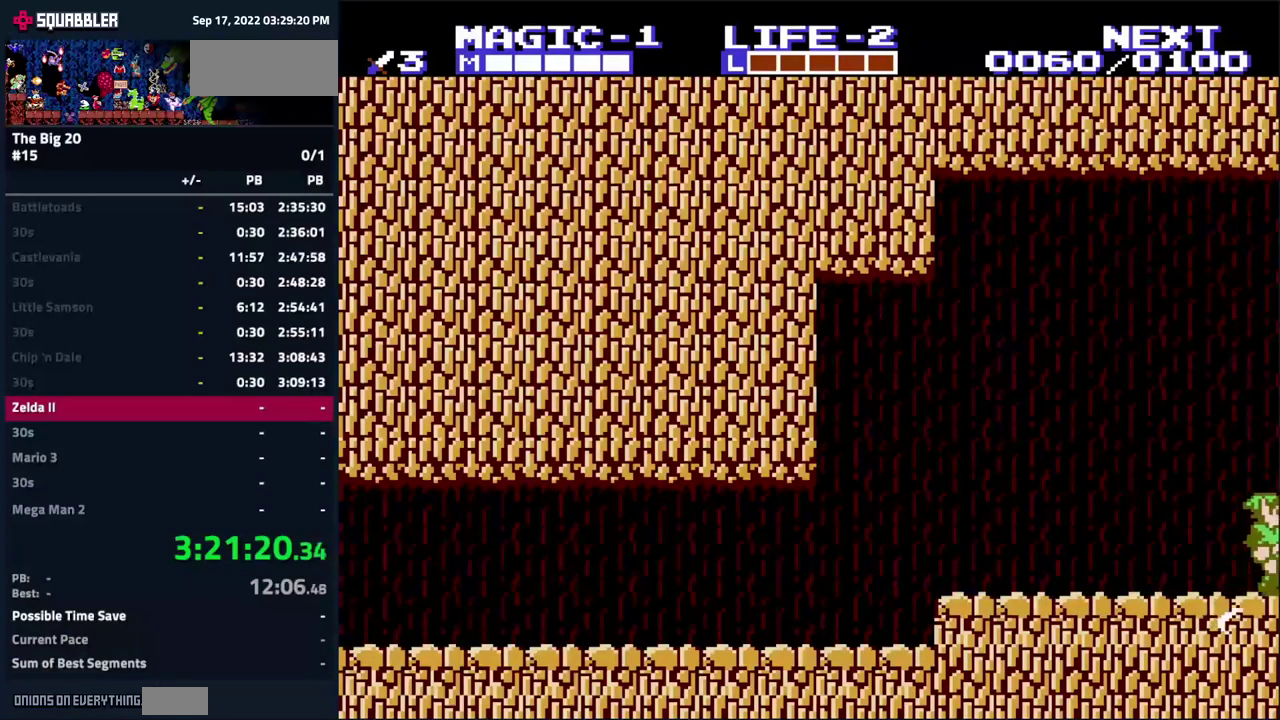
{"buttons": ["DPAD_RIGHT"], "events": []}
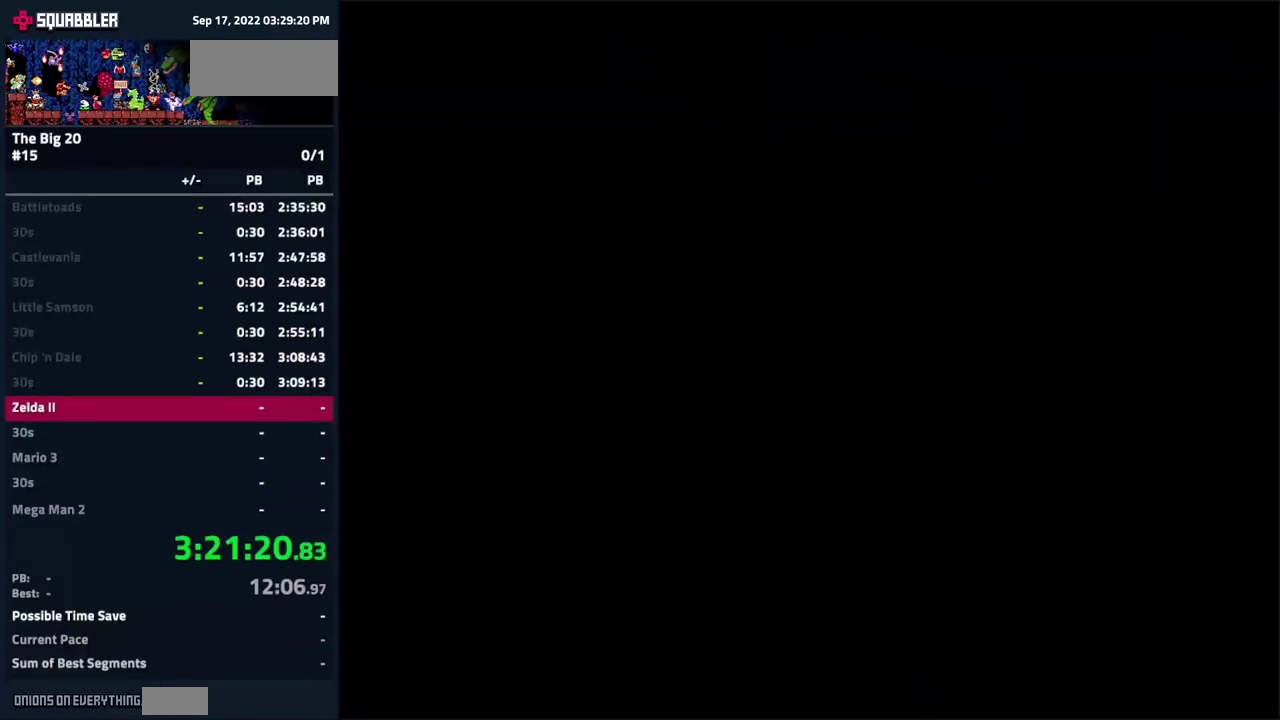
{"buttons": ["DPAD_RIGHT"], "events": []}
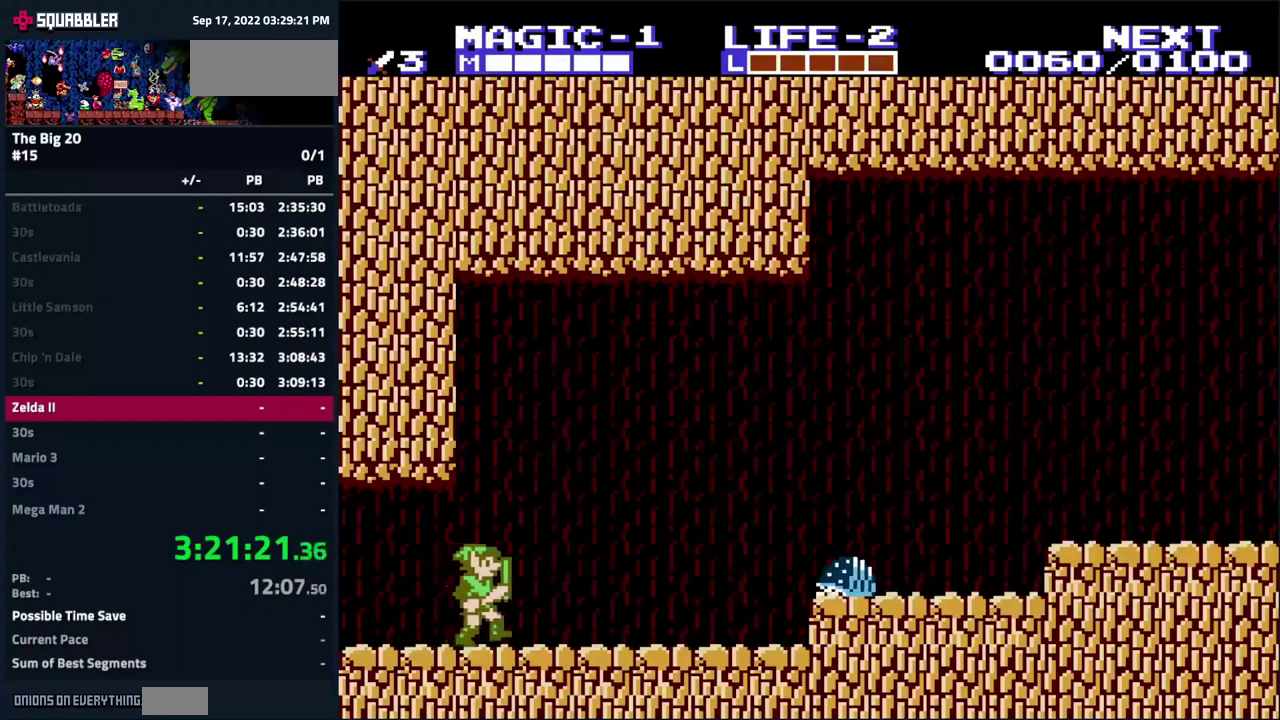
{"buttons": ["DPAD_RIGHT"], "events": []}
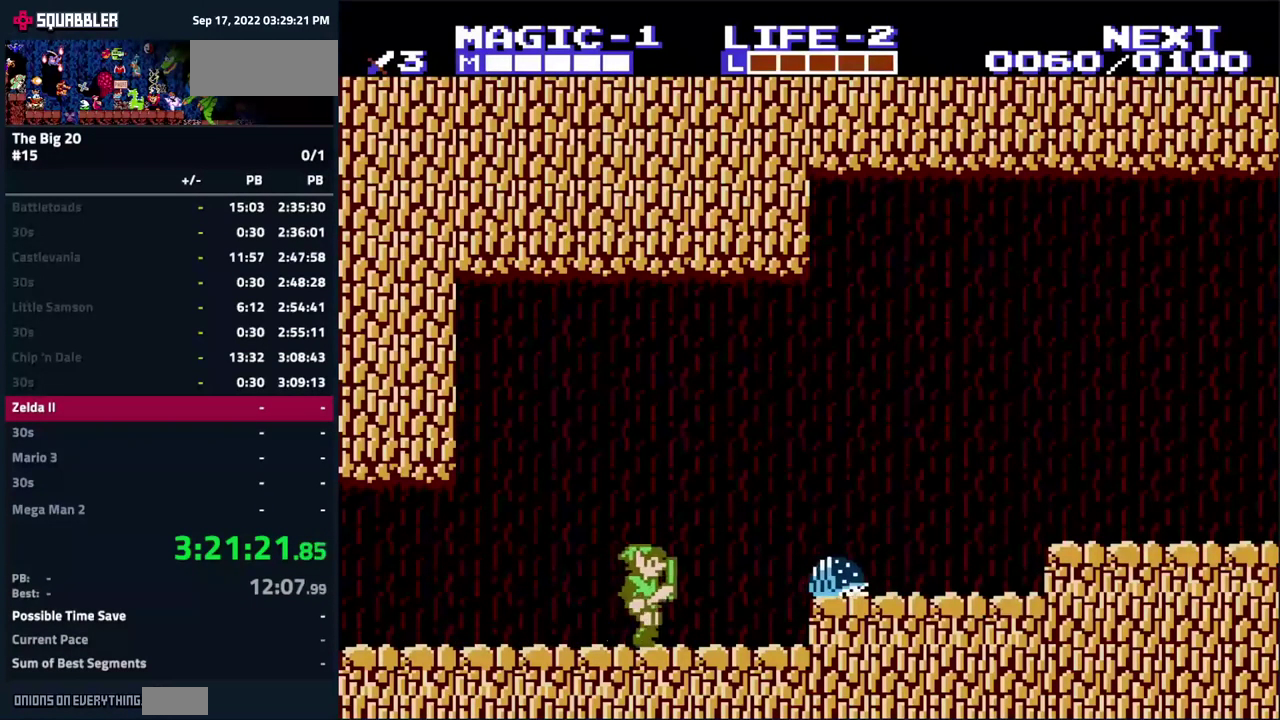
{"buttons": [], "events": [[283, "B", "down"], [383, "DPAD_RIGHT", "up"], [433, "B", "up"]]}
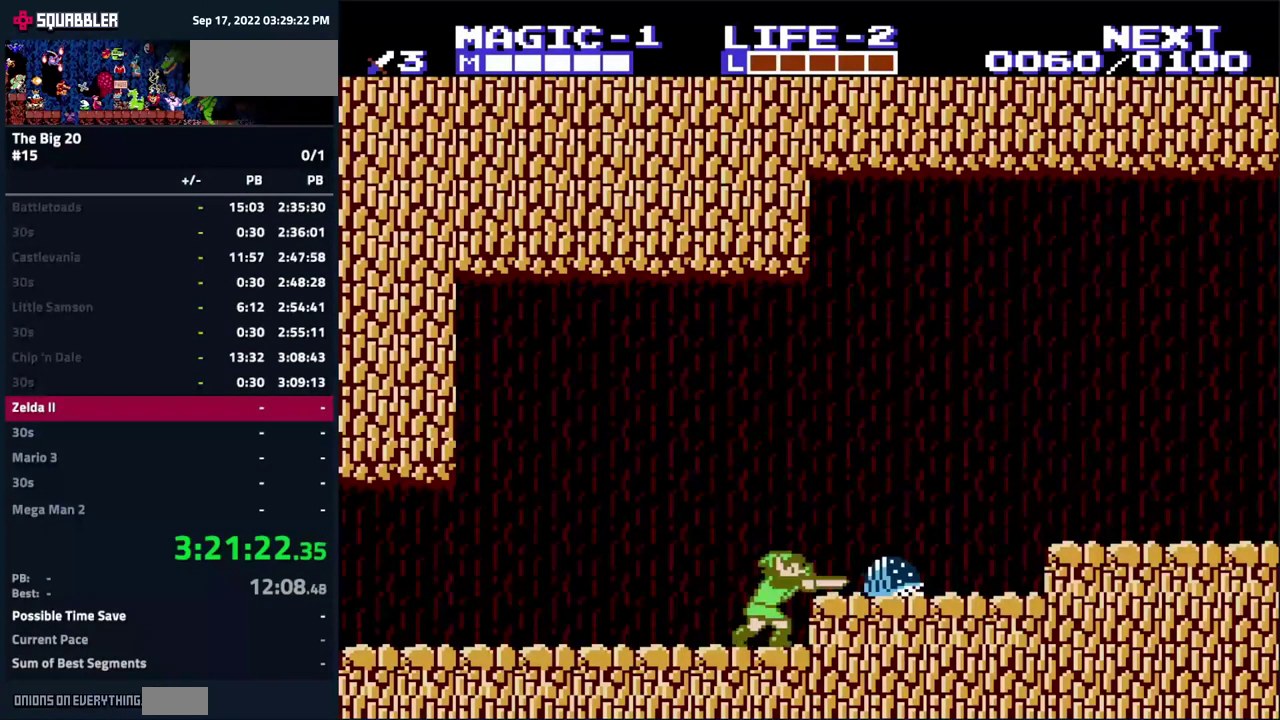
{"buttons": ["DPAD_RIGHT"], "events": [[250, "DPAD_RIGHT", "down"], [367, "A", "down"], [467, "A", "up"]]}
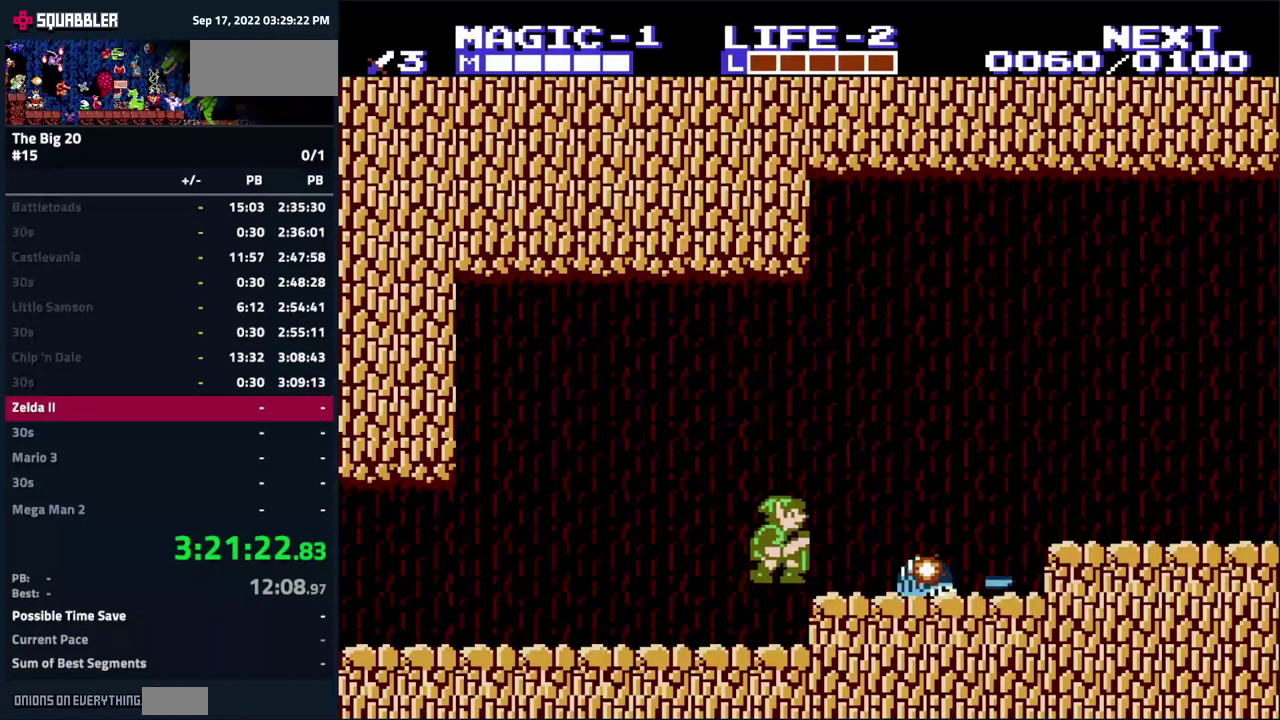
{"buttons": ["DPAD_RIGHT"], "events": [[33, "DPAD_RIGHT", "up"], [350, "DPAD_RIGHT", "down"]]}
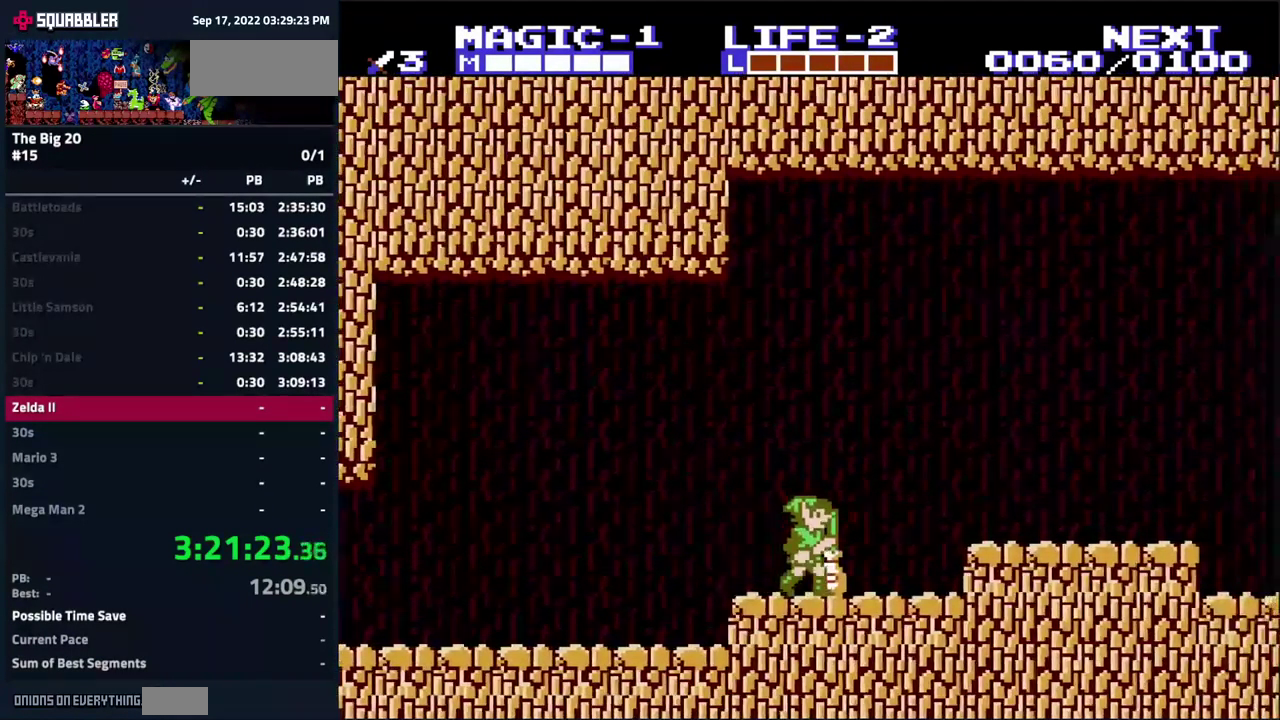
{"buttons": [], "events": [[17, "A", "down"], [200, "A", "up"], [233, "DPAD_RIGHT", "up"]]}
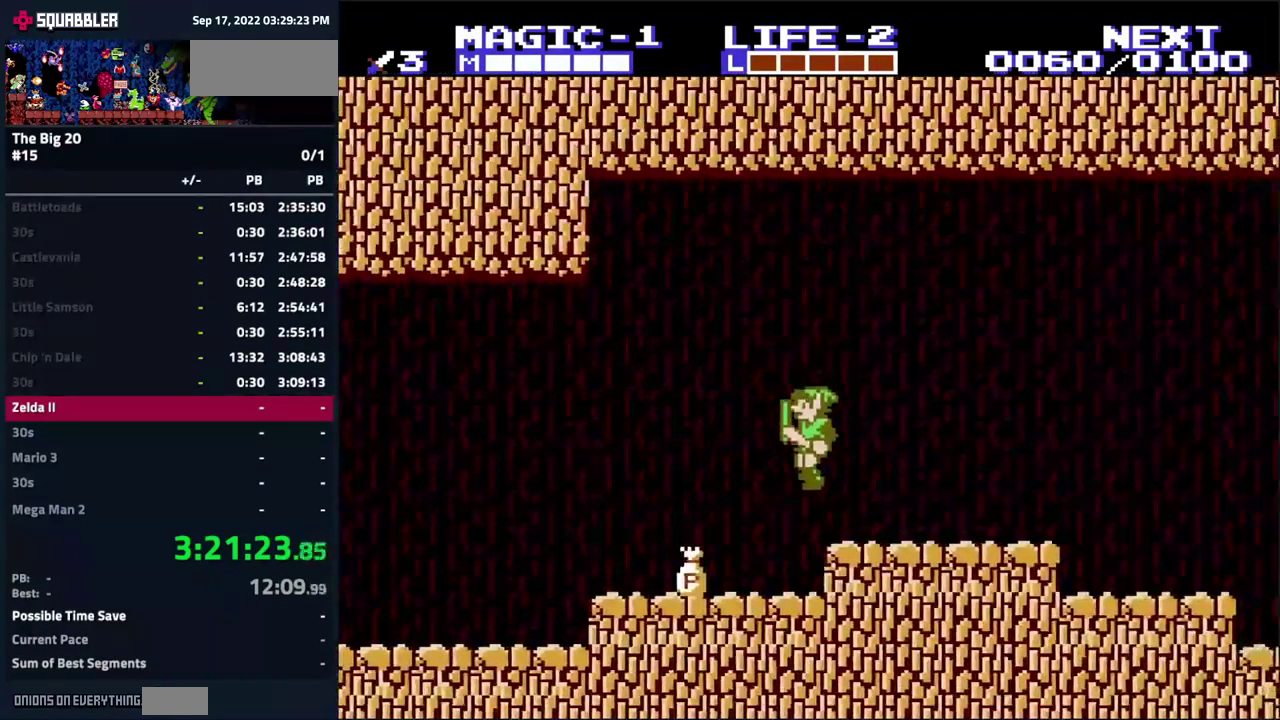
{"buttons": [], "events": [[150, "DPAD_DOWN", "down"], [250, "B", "down"], [383, "B", "up"], [433, "DPAD_DOWN", "up"]]}
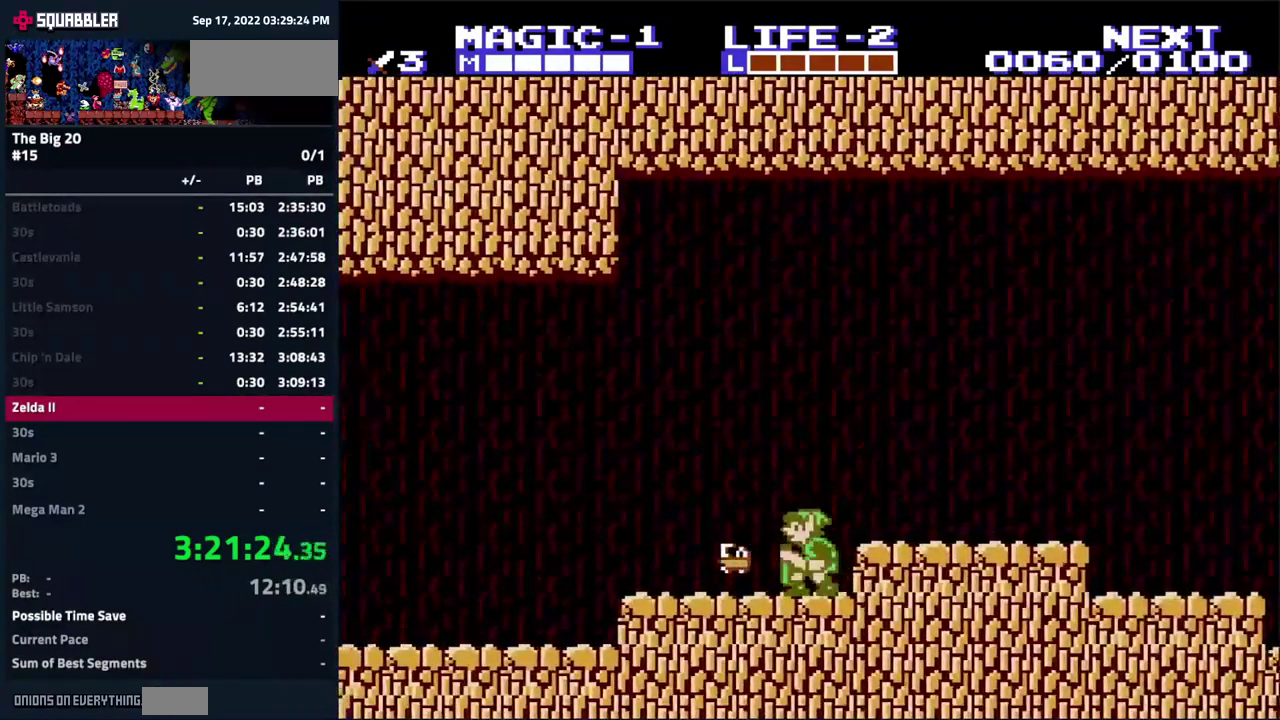
{"buttons": ["DPAD_RIGHT"], "events": [[217, "DPAD_RIGHT", "down"]]}
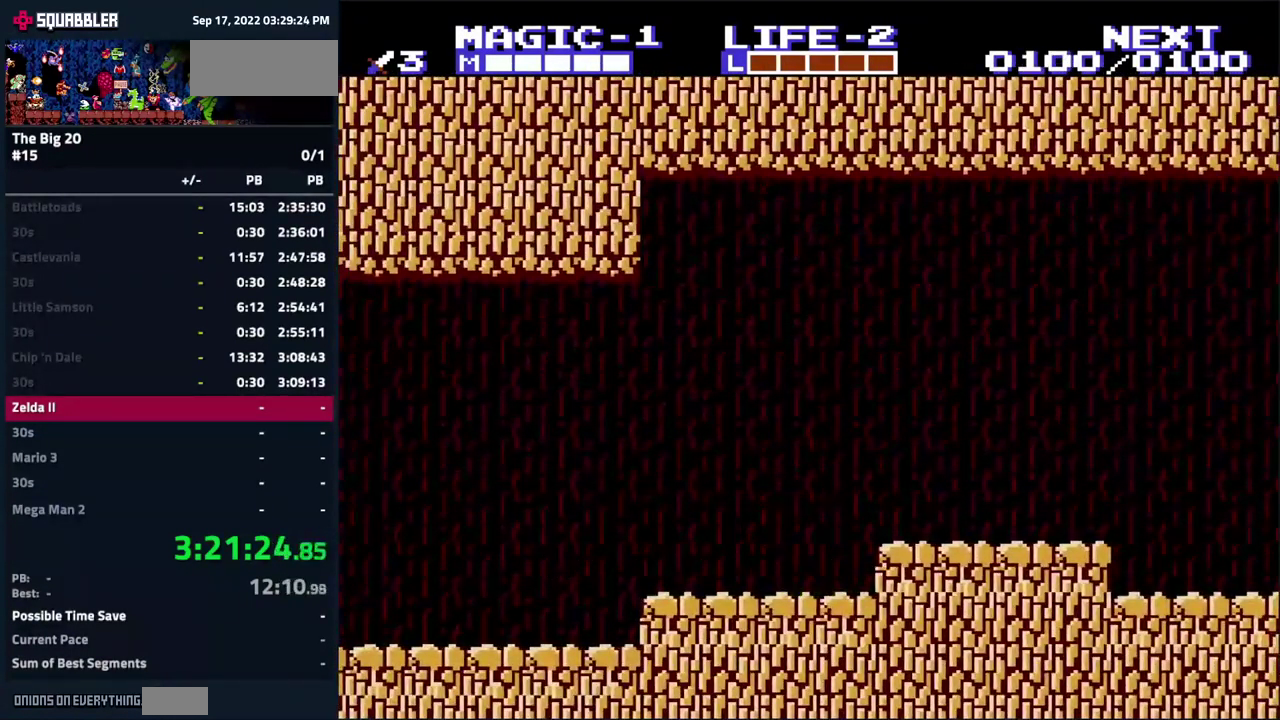
{"buttons": [], "events": [[17, "A", "down"], [150, "A", "up"], [317, "DPAD_RIGHT", "up"]]}
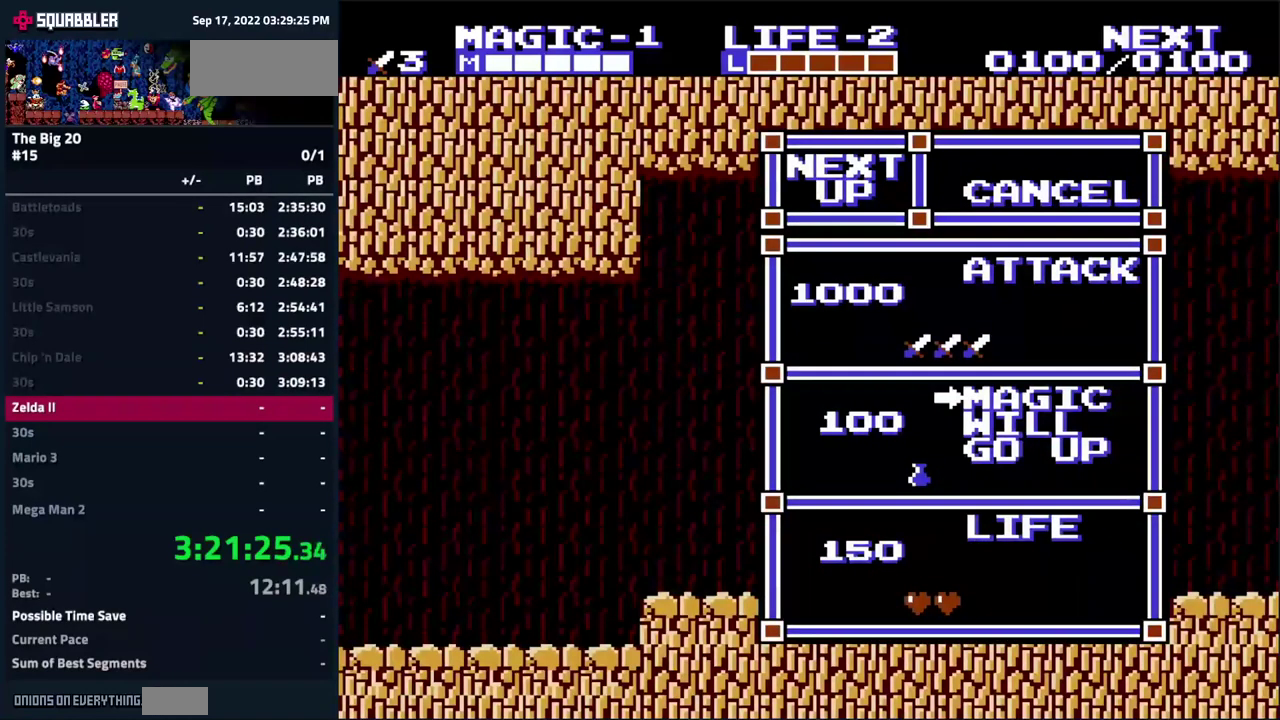
{"buttons": [], "events": [[250, "DPAD_UP", "down"], [384, "DPAD_UP", "up"]]}
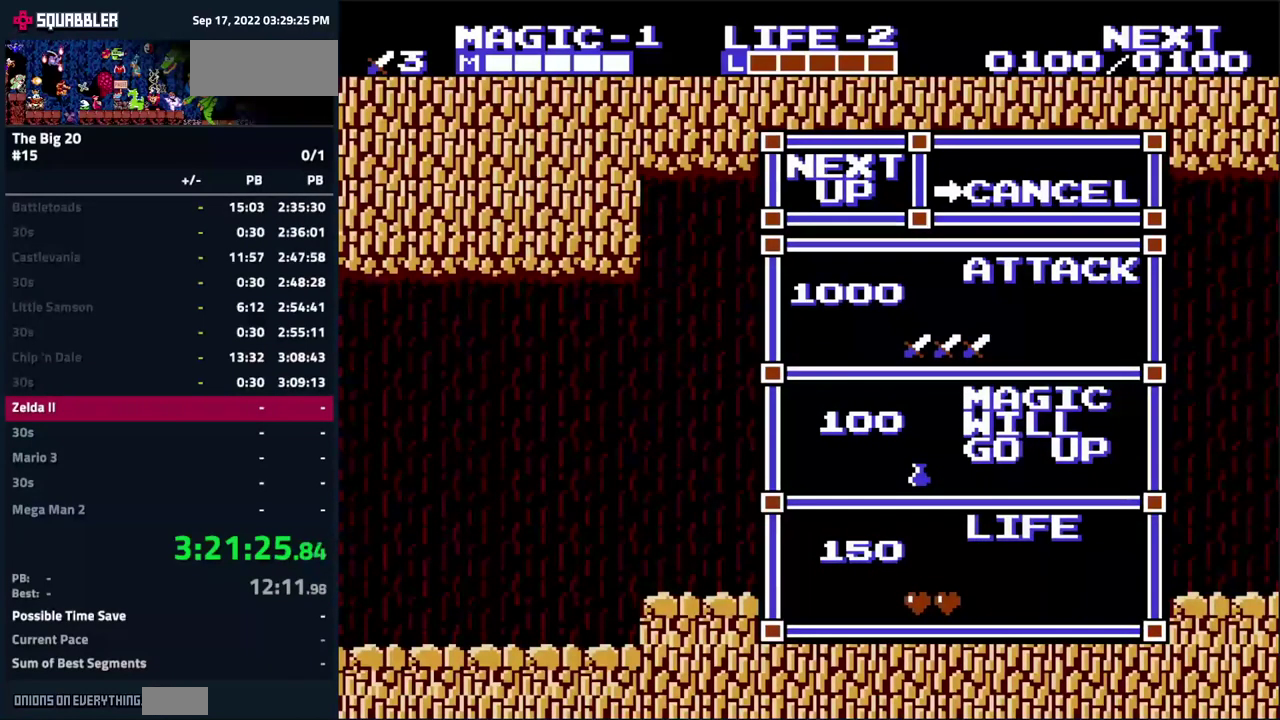
{"buttons": [], "events": []}
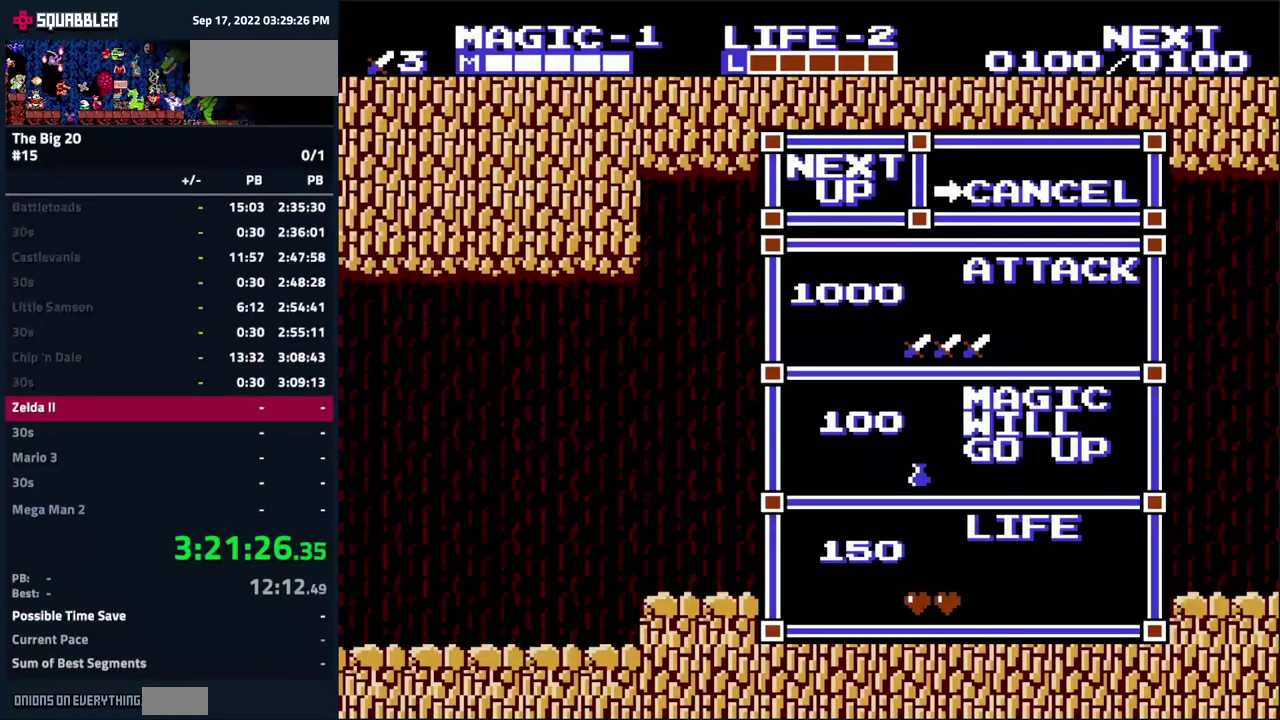
{"buttons": [], "events": []}
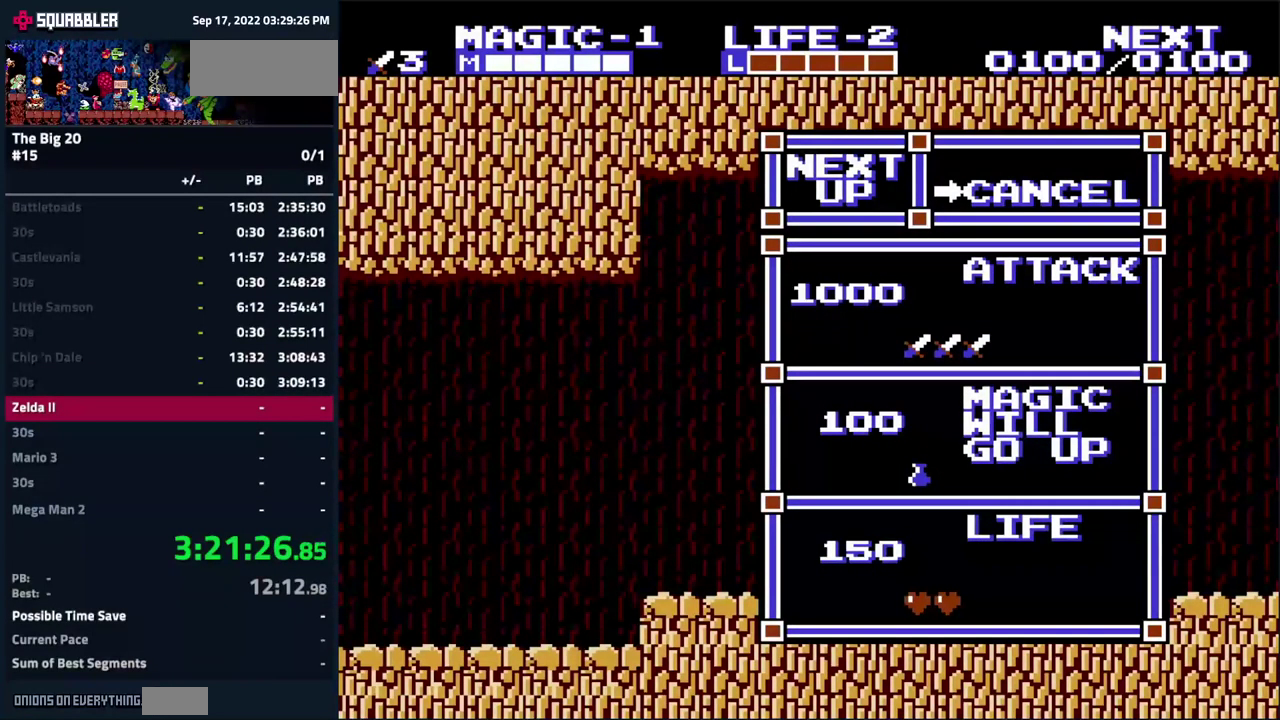
{"buttons": [], "events": [[317, "START", "down"], [467, "START", "up"]]}
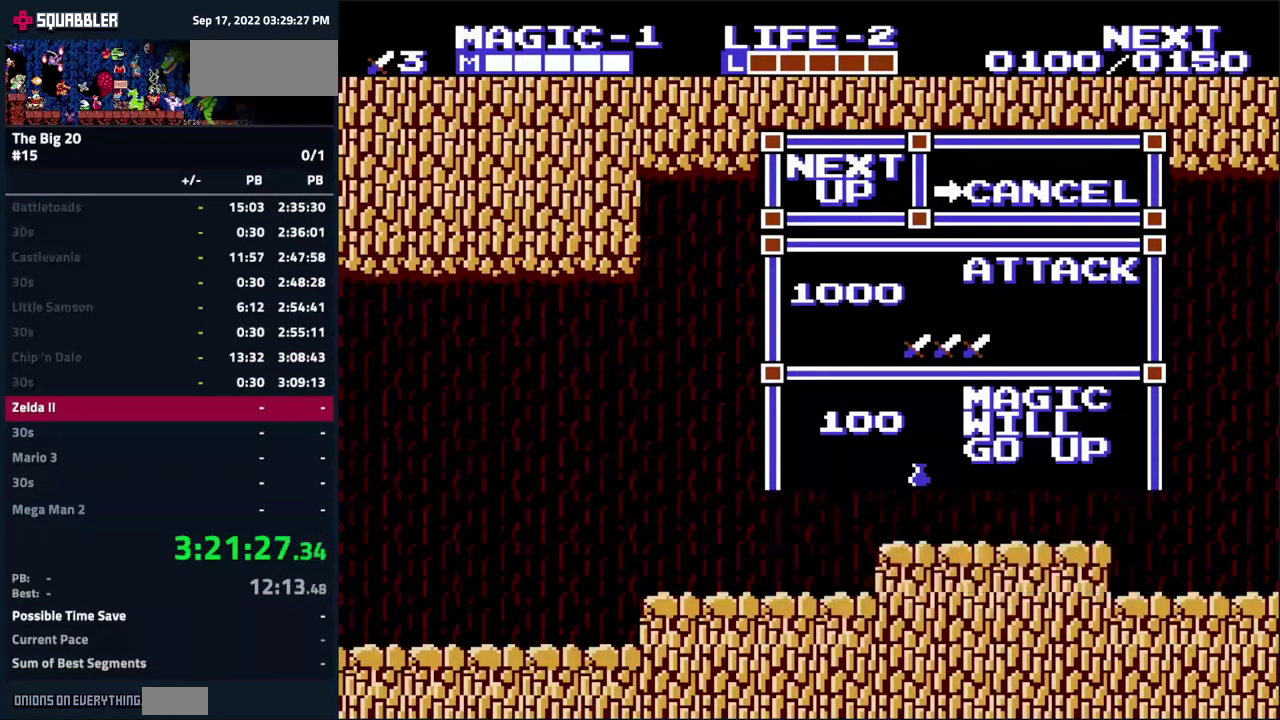
{"buttons": ["DPAD_RIGHT"], "events": [[217, "DPAD_RIGHT", "down"]]}
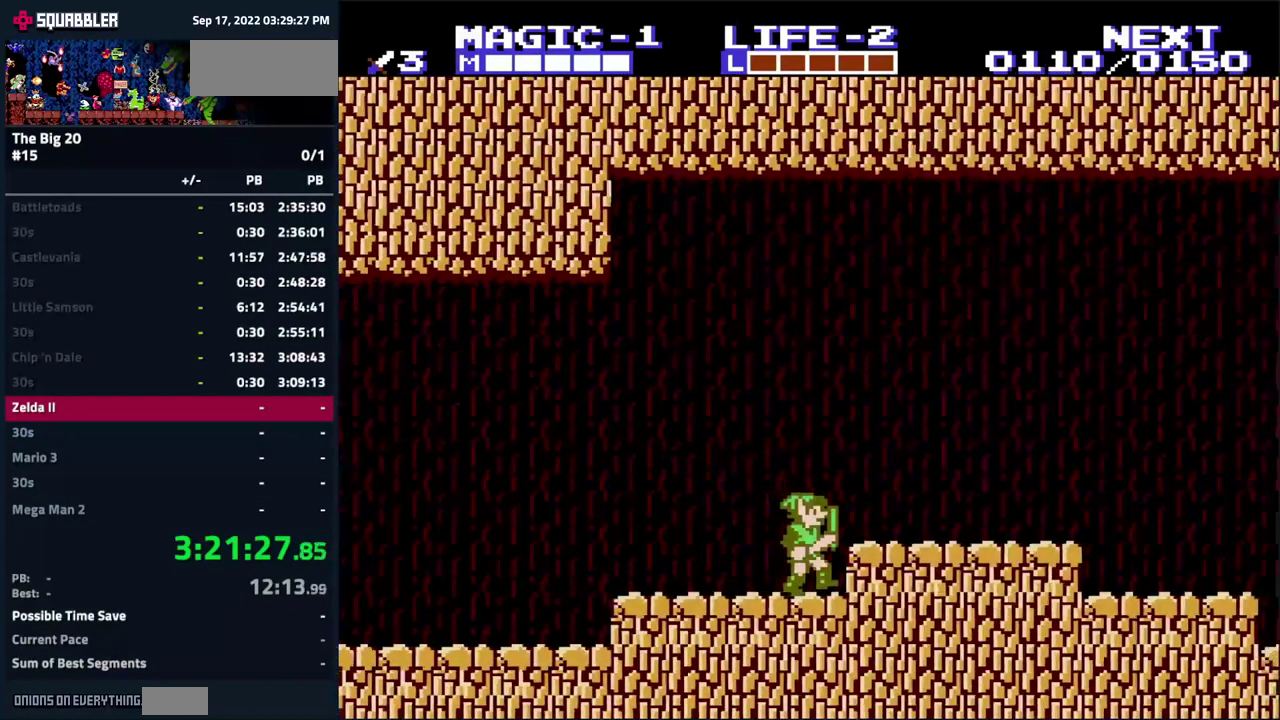
{"buttons": ["DPAD_RIGHT"], "events": [[117, "A", "down"], [300, "A", "up"]]}
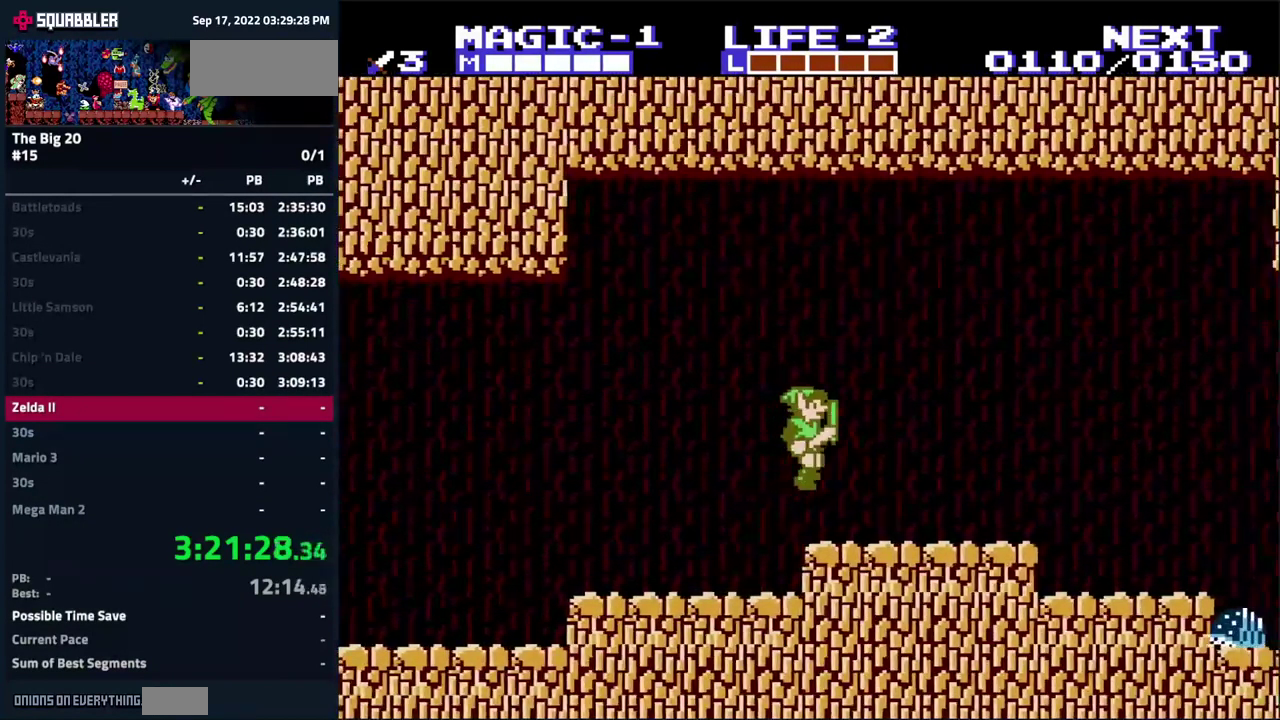
{"buttons": ["DPAD_RIGHT"], "events": []}
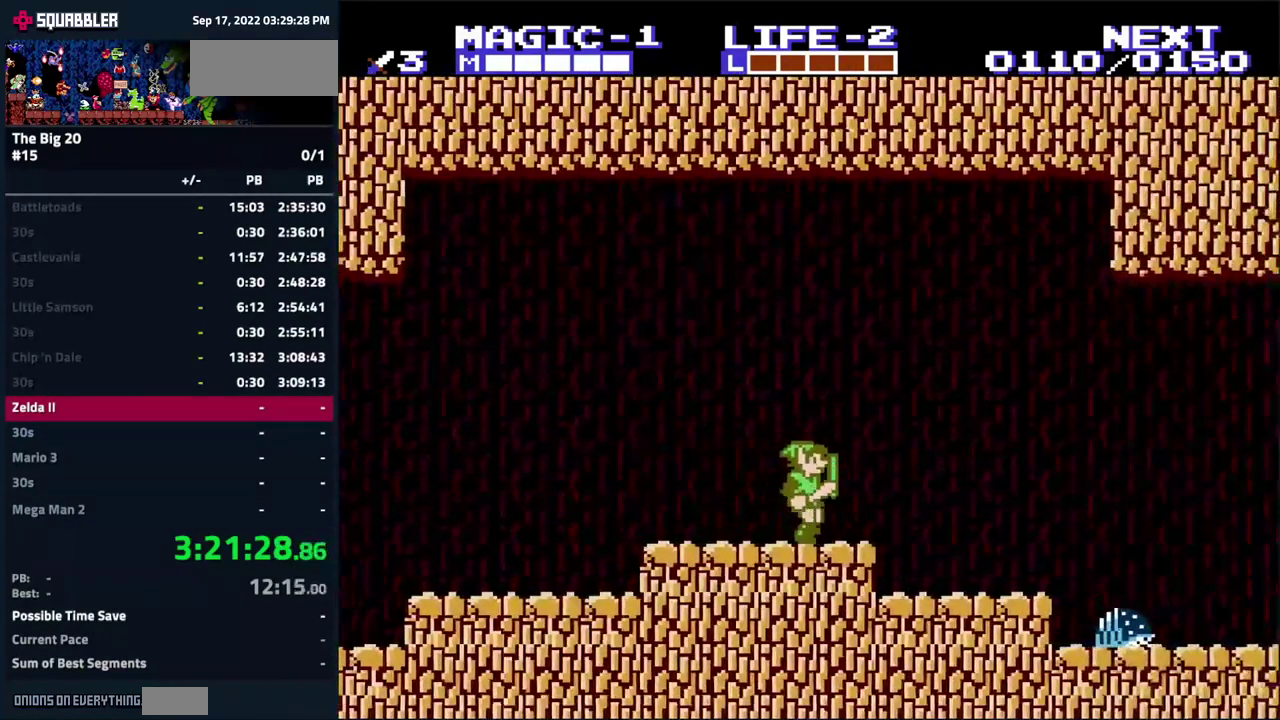
{"buttons": ["DPAD_RIGHT"], "events": []}
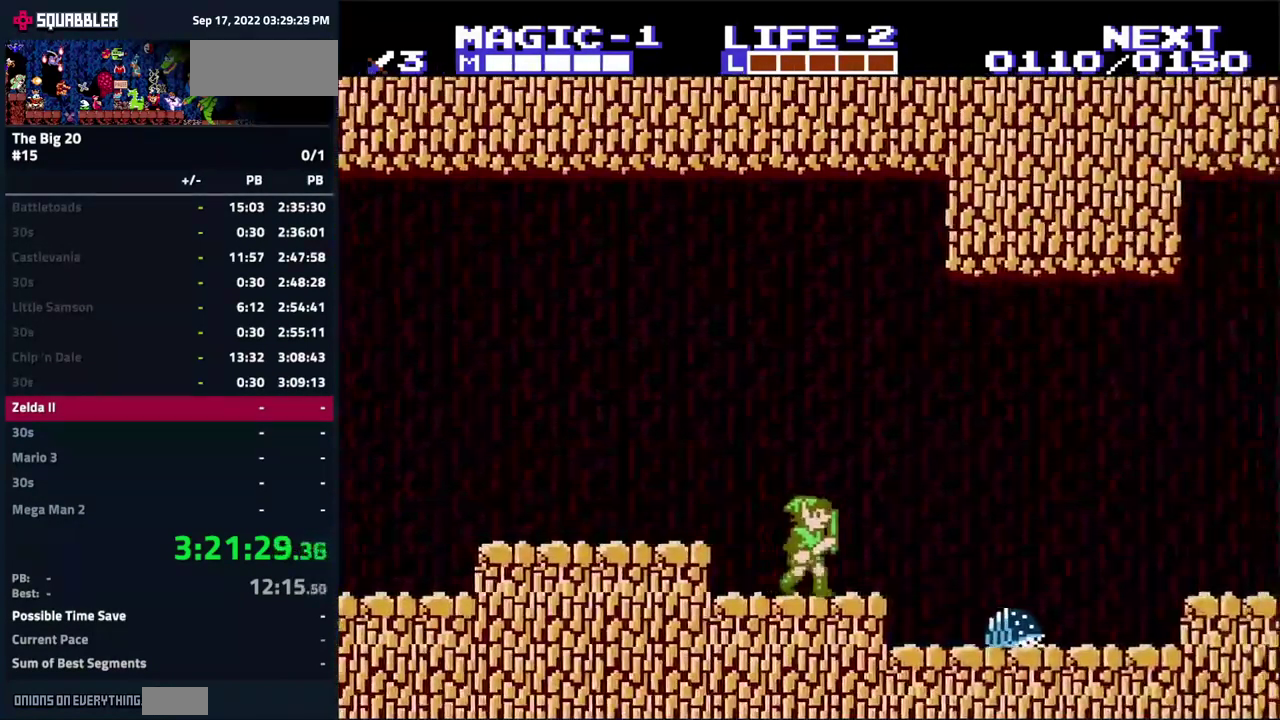
{"buttons": ["DPAD_RIGHT"], "events": [[184, "DPAD_RIGHT", "up"], [434, "DPAD_RIGHT", "down"]]}
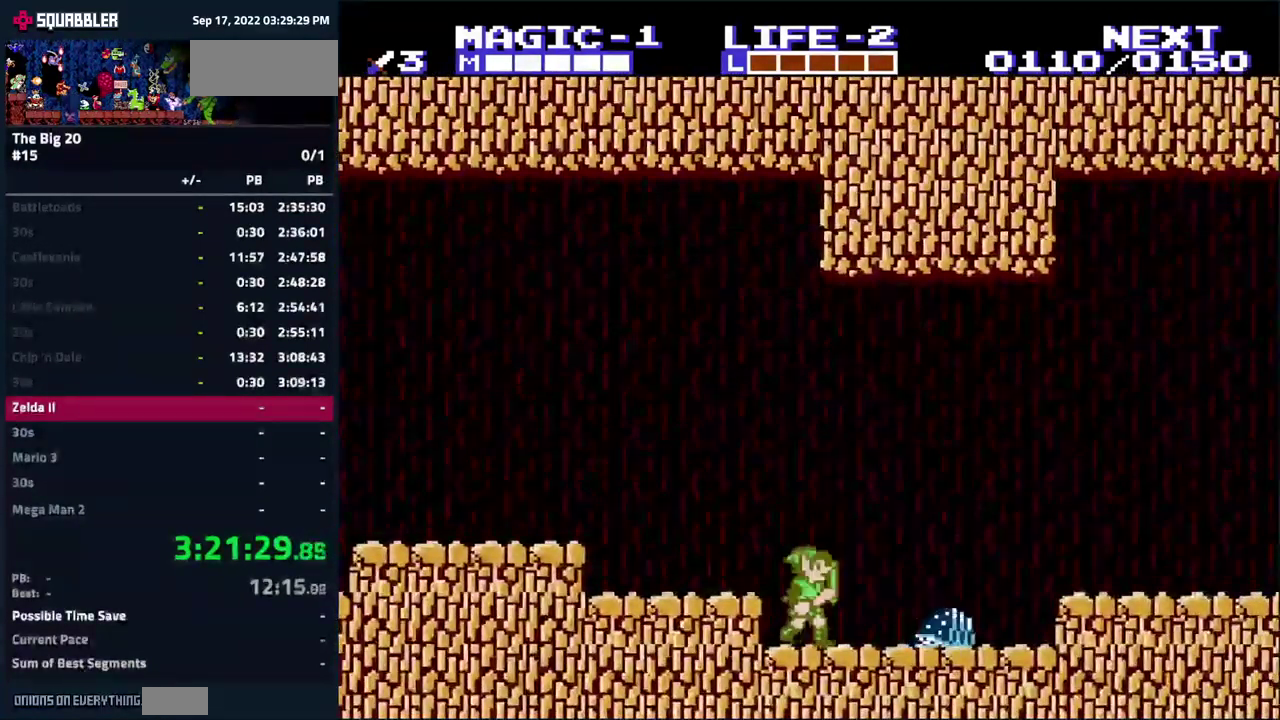
{"buttons": ["B", "DPAD_DOWN"], "events": [[50, "DPAD_DOWN", "down"], [67, "B", "down"], [67, "DPAD_RIGHT", "up"], [184, "B", "up"], [284, "B", "down"]]}